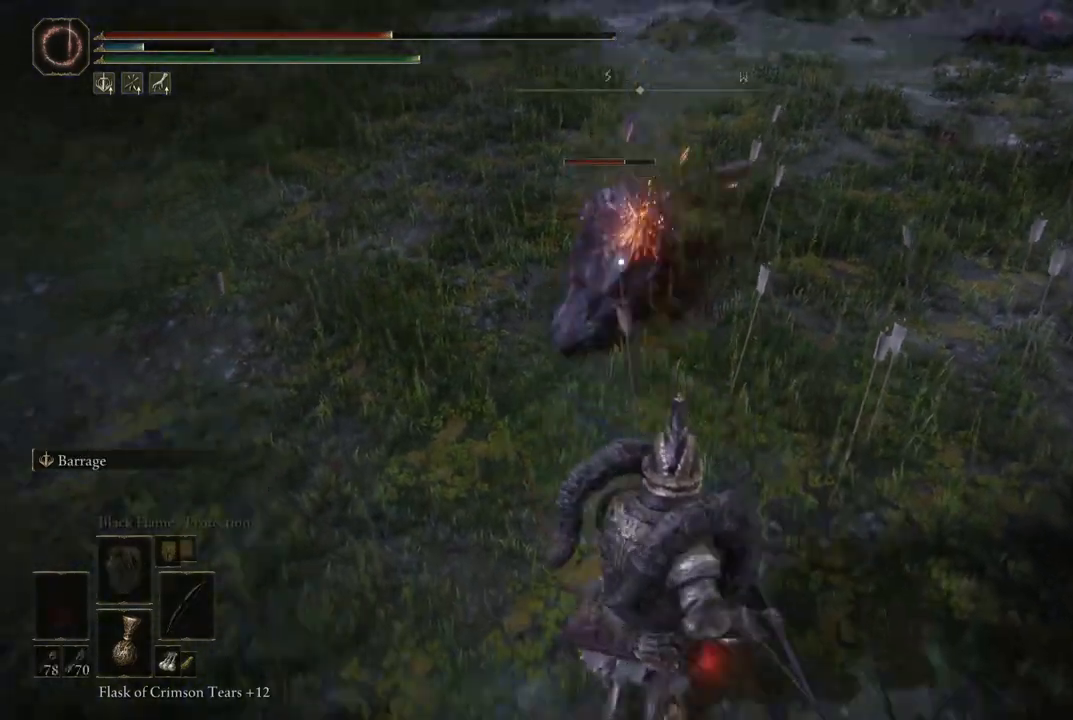
Gameplay with a controller (Xbox layout); each line is a JSON object with the inputs held at the frame after it. "events" lists button and stick changes between this image and that frame as [ms after this image, input, new state], when the widget could be followed in between. Not read: L3 R3.
{"buttons": ["R1"], "left_stick": "up-right", "right_stick": "center", "events": [[167, "left_stick", "down-right"], [317, "left_stick", "up-right"]]}
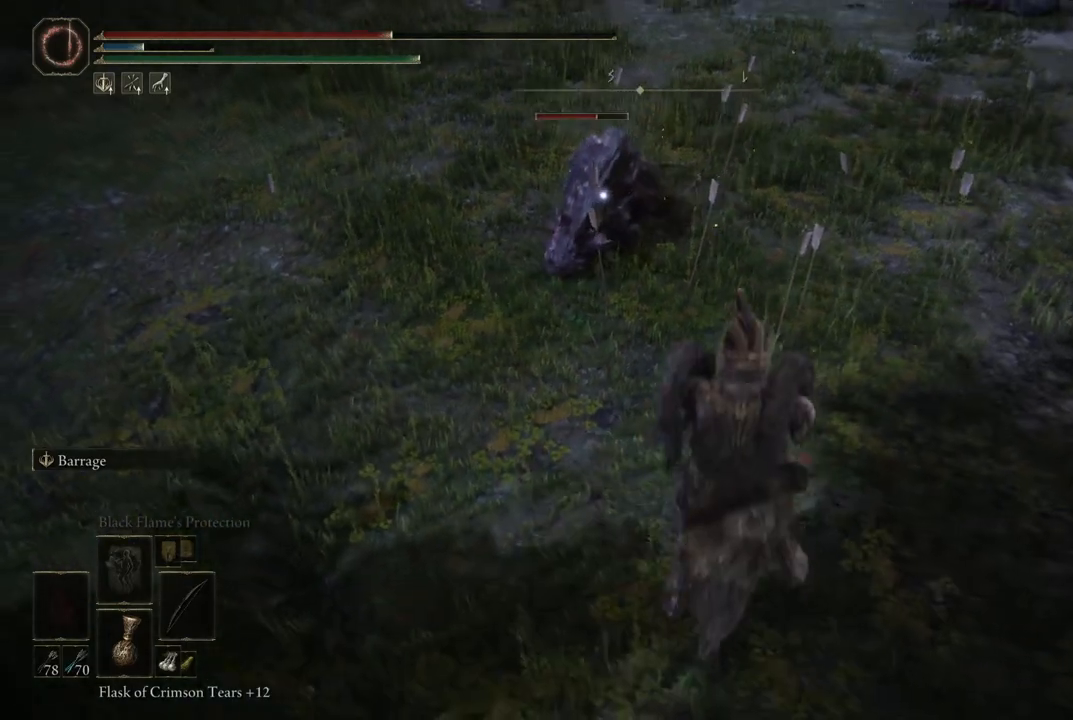
{"buttons": ["R1"], "left_stick": "up-right", "right_stick": "center", "events": [[50, "R1", "up"], [317, "R1", "down"]]}
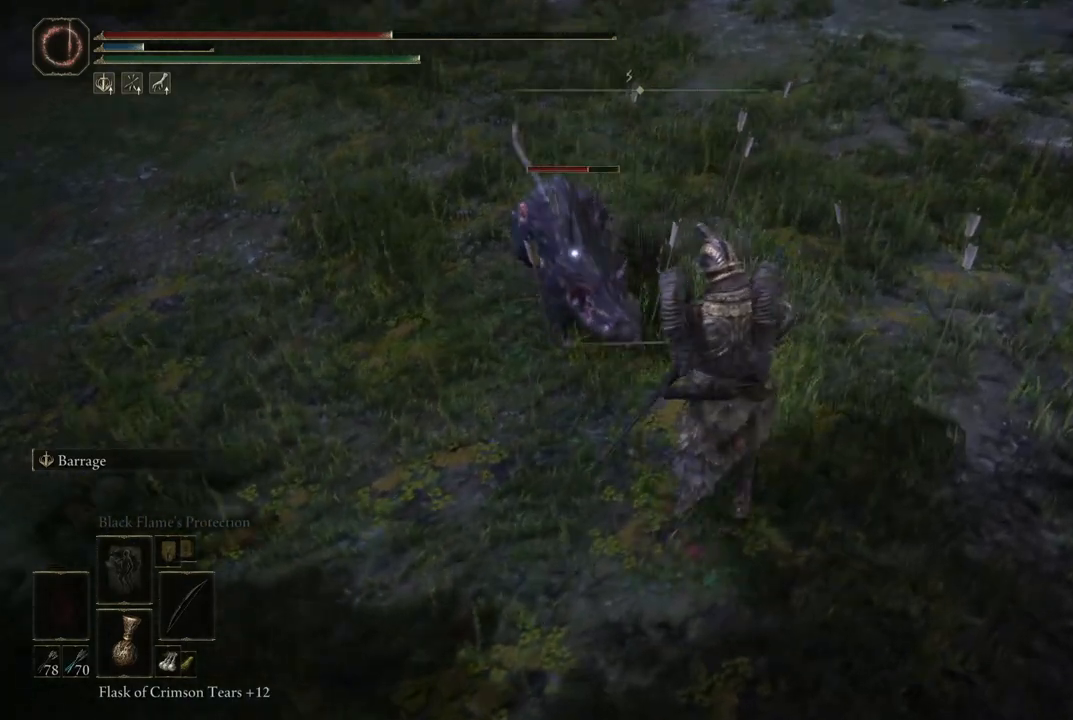
{"buttons": ["R1"], "left_stick": "down-left", "right_stick": "center", "events": [[133, "left_stick", "down"], [317, "left_stick", "down-left"]]}
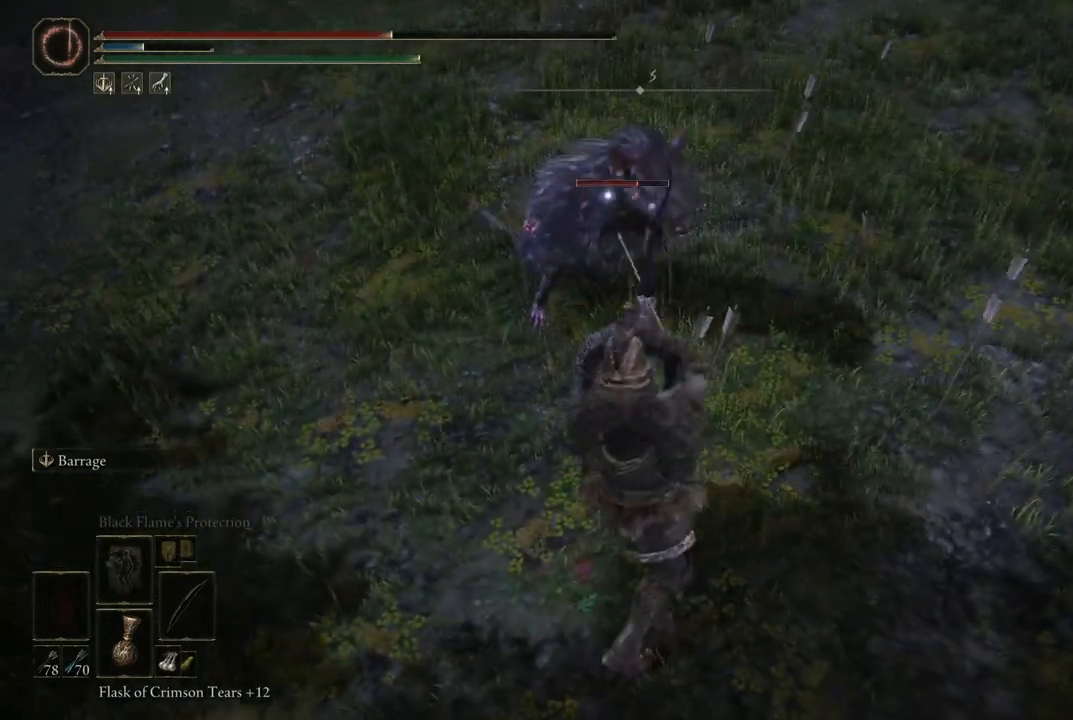
{"buttons": [], "left_stick": "down-left", "right_stick": "center", "events": [[233, "R1", "up"]]}
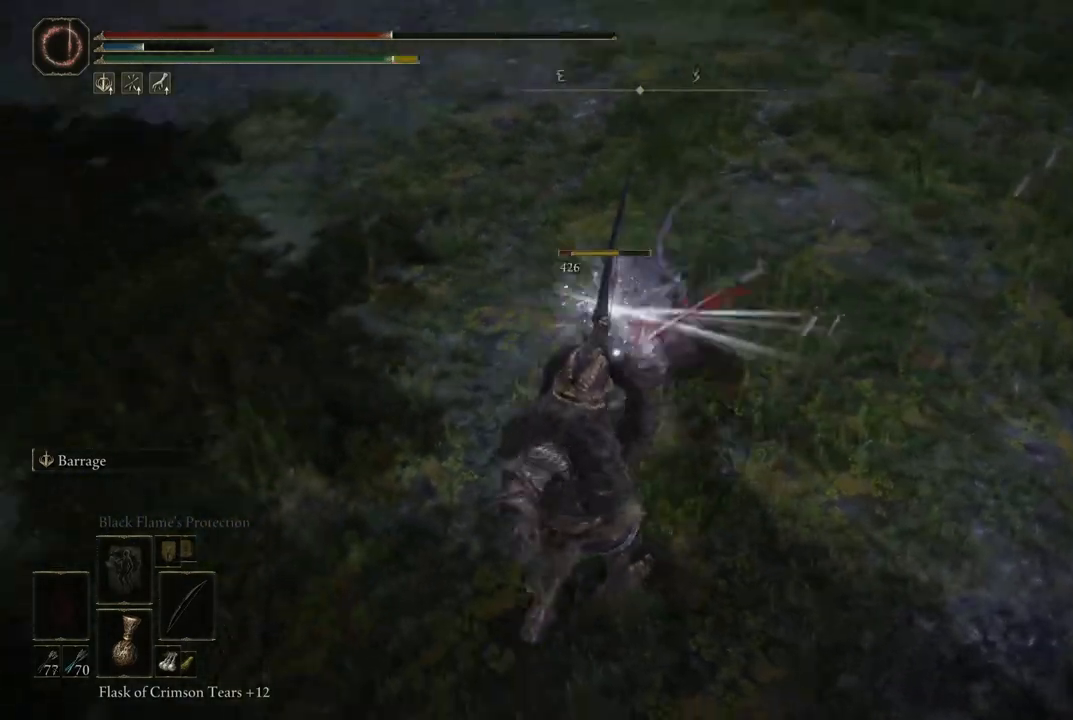
{"buttons": ["L2", "R1"], "left_stick": "down-left", "right_stick": "center", "events": [[317, "L2", "down"], [467, "R1", "down"]]}
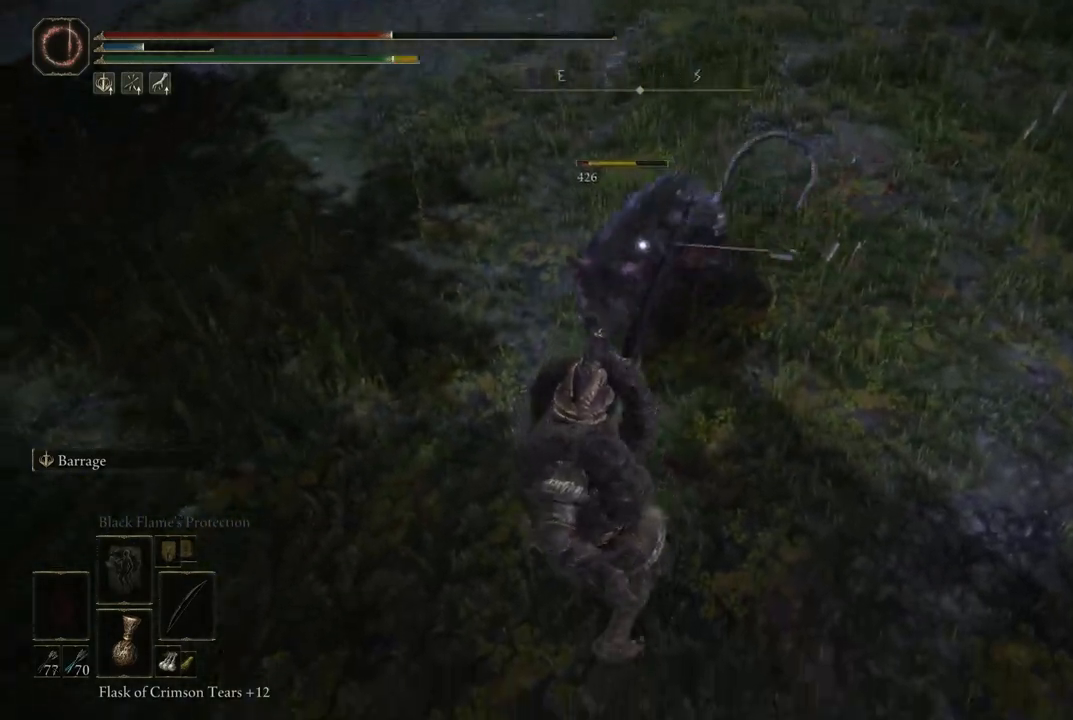
{"buttons": ["L2"], "left_stick": "down-left", "right_stick": "center", "events": [[100, "R1", "up"]]}
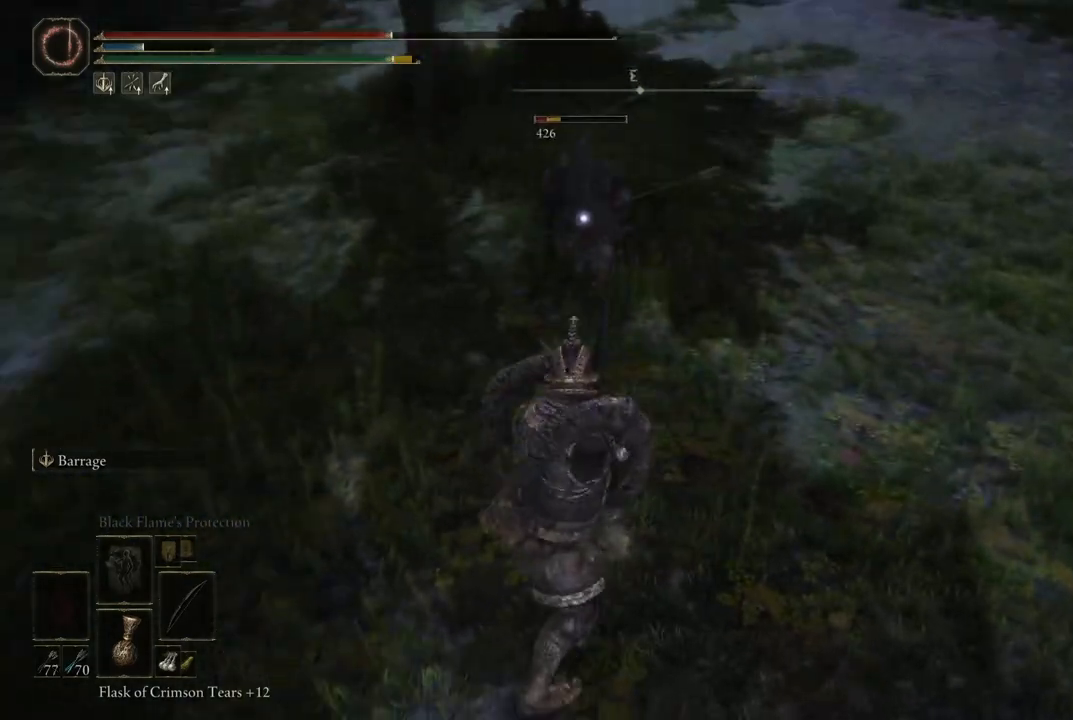
{"buttons": ["L2"], "left_stick": "up-left", "right_stick": "center", "events": [[500, "left_stick", "up-left"]]}
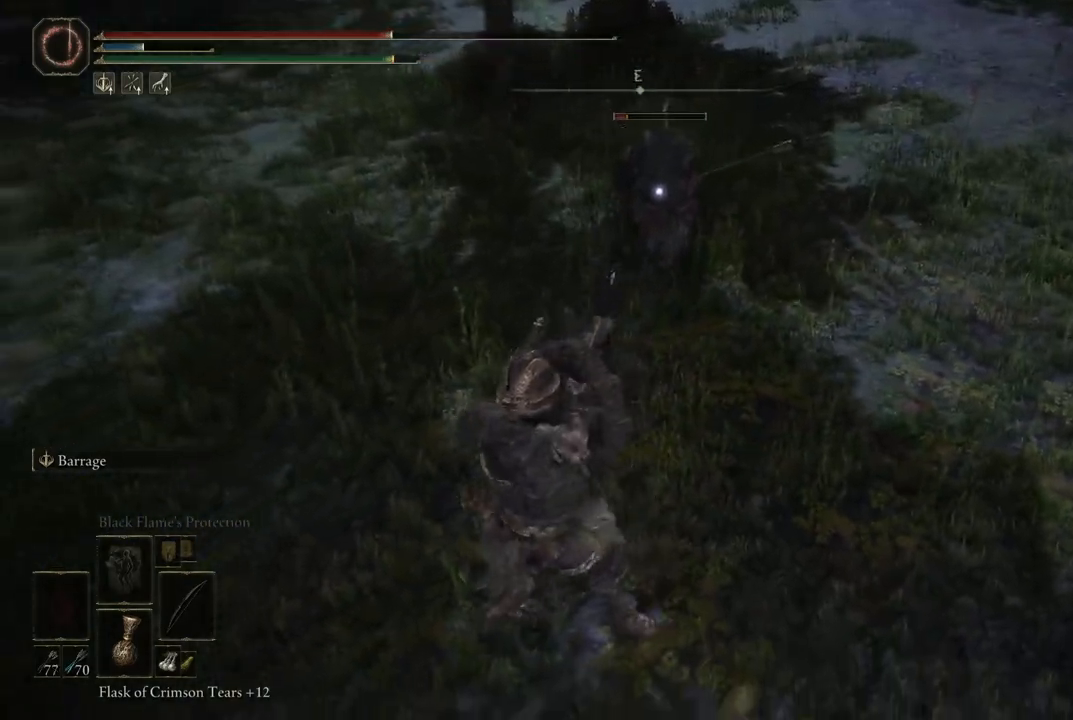
{"buttons": ["L2"], "left_stick": "center", "right_stick": "center", "events": [[217, "left_stick", "center"]]}
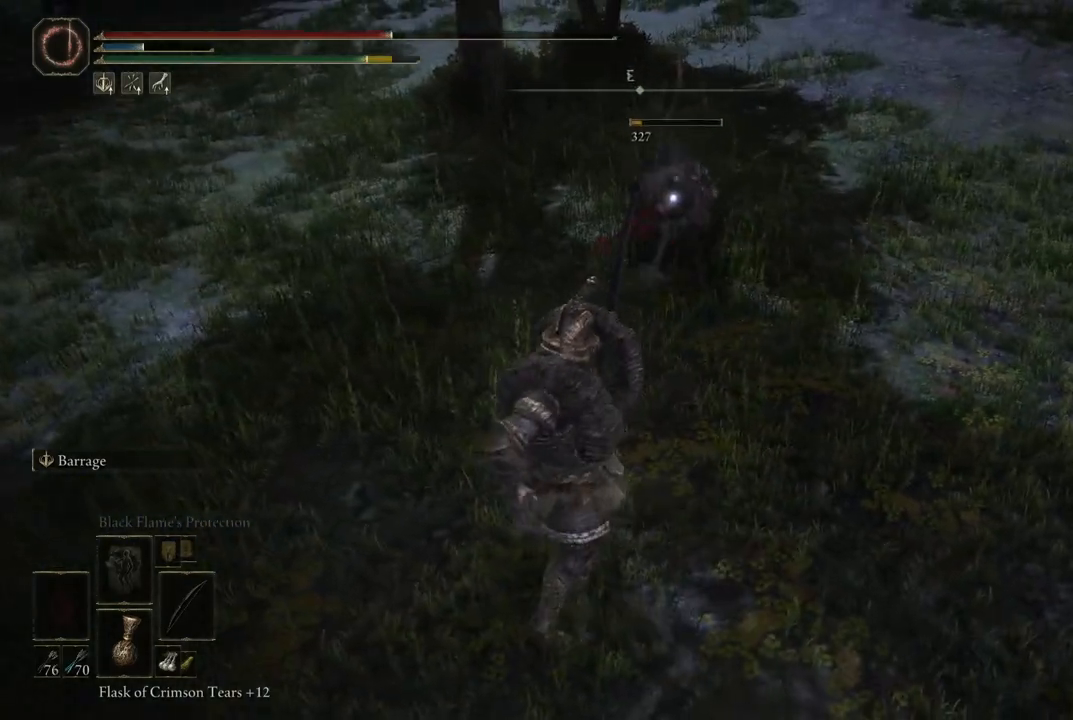
{"buttons": [], "left_stick": "up", "right_stick": "center", "events": [[150, "L2", "up"], [383, "left_stick", "up"]]}
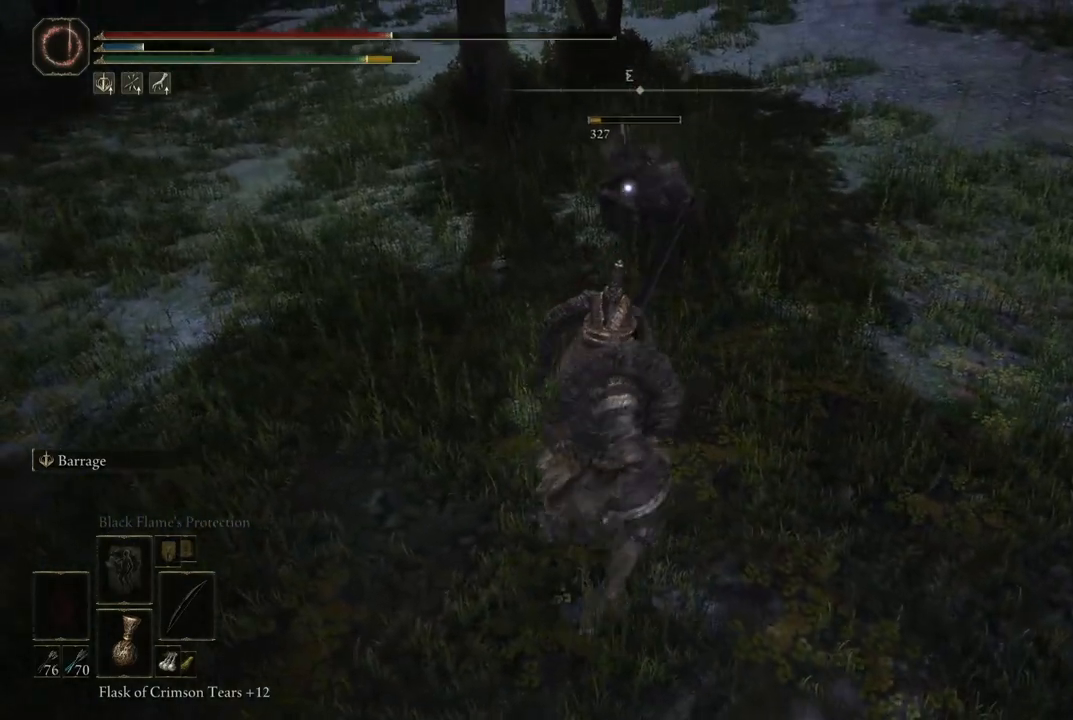
{"buttons": [], "left_stick": "up", "right_stick": "up-right", "events": [[317, "right_stick", "right"], [417, "right_stick", "up-right"]]}
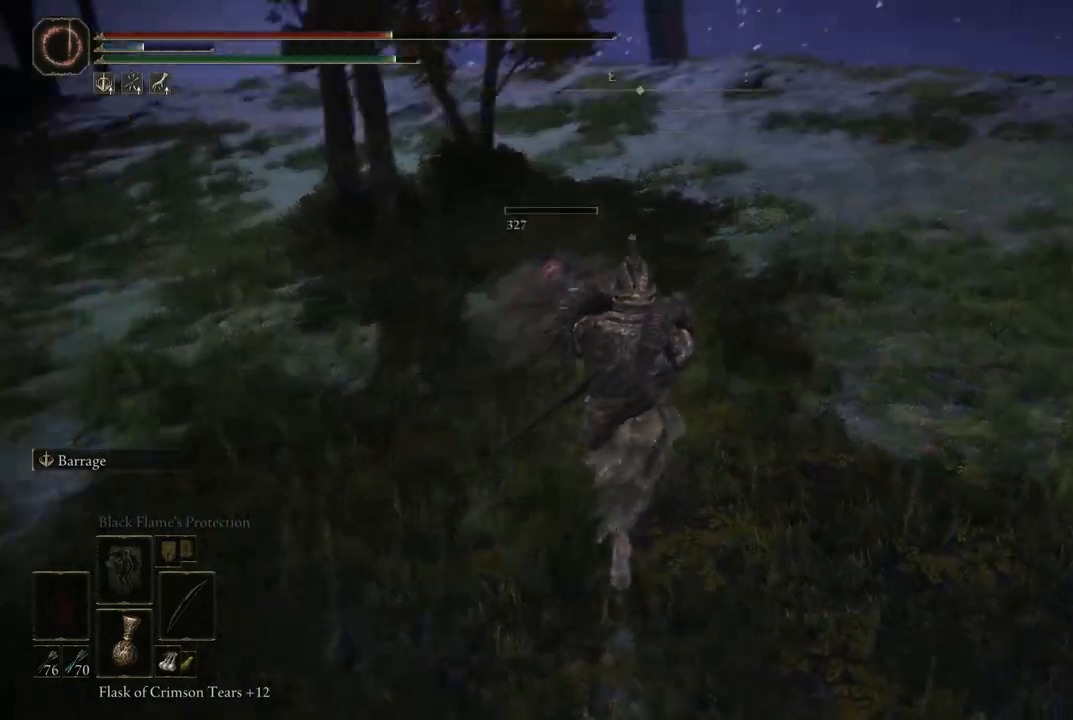
{"buttons": [], "left_stick": "up", "right_stick": "center", "events": [[83, "right_stick", "center"], [217, "Y", "down"], [283, "Y", "up"], [383, "Y", "down"], [467, "Y", "up"]]}
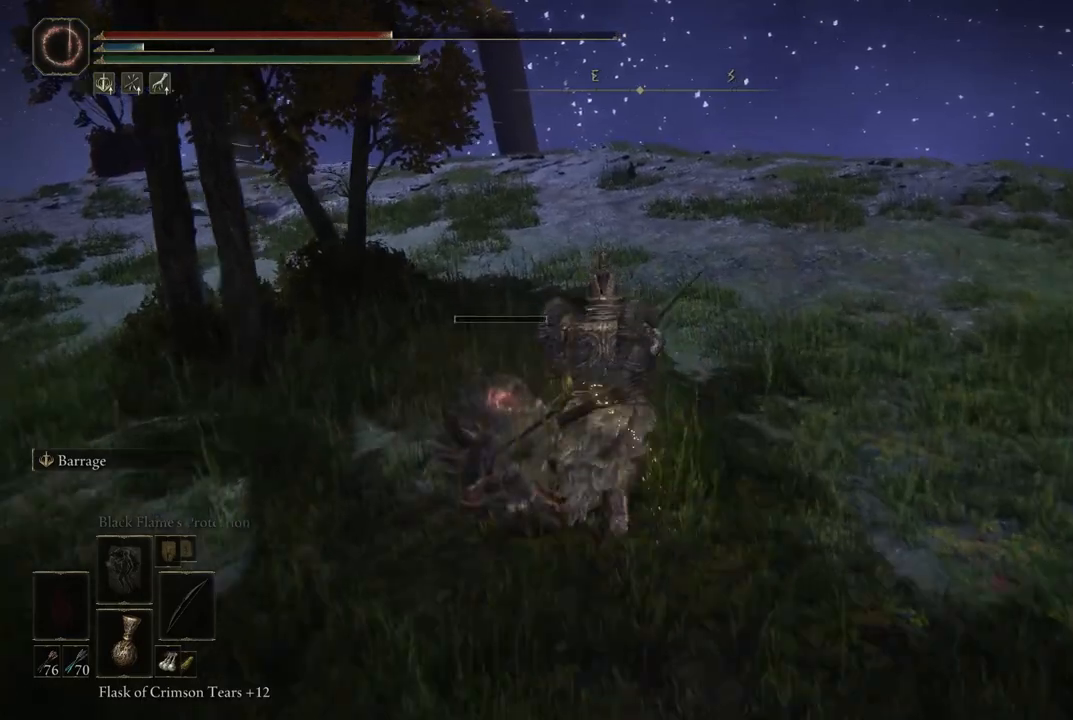
{"buttons": [], "left_stick": "down-right", "right_stick": "right", "events": [[67, "Y", "down"], [183, "Y", "up"], [200, "left_stick", "up-right"], [333, "left_stick", "right"], [367, "right_stick", "right"], [450, "left_stick", "down-right"]]}
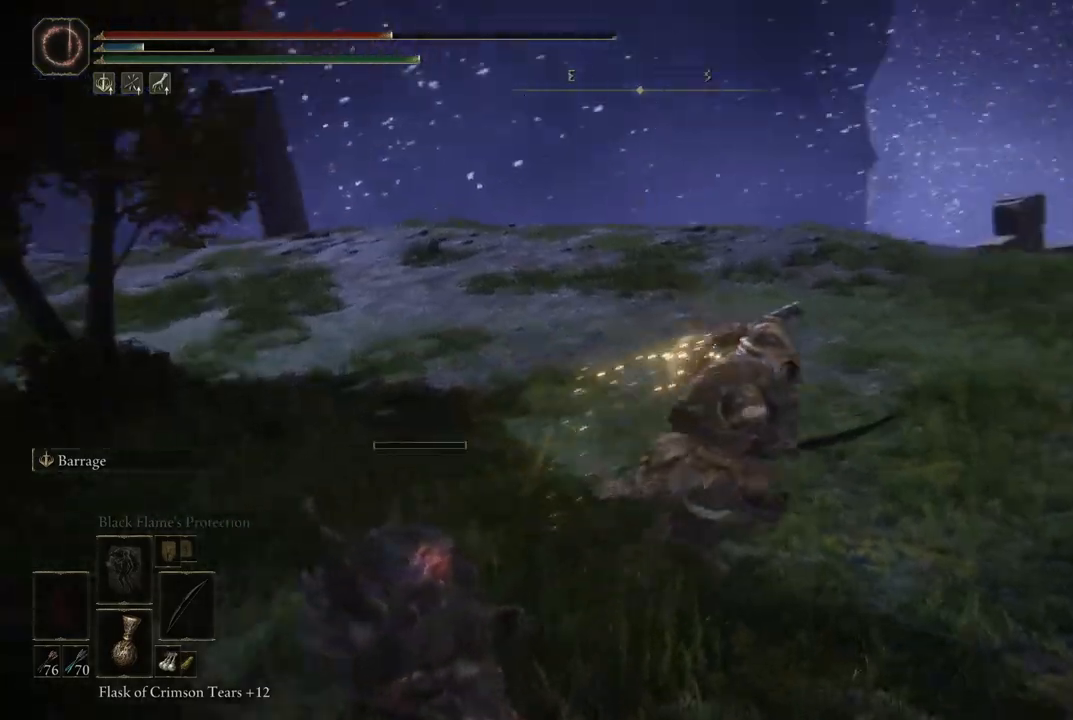
{"buttons": [], "left_stick": "up-right", "right_stick": "center", "events": [[100, "left_stick", "down-left"], [267, "left_stick", "up-left"], [267, "right_stick", "down-right"], [350, "left_stick", "up"], [383, "right_stick", "down"], [483, "left_stick", "up-right"], [483, "right_stick", "center"]]}
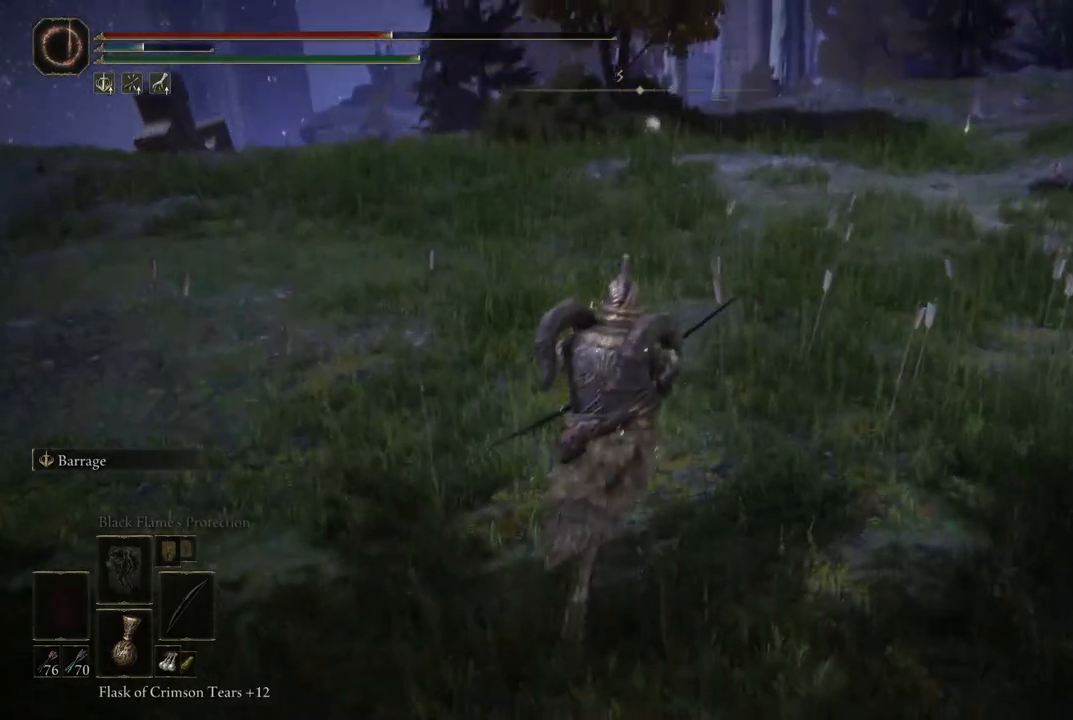
{"buttons": [], "left_stick": "up-right", "right_stick": "up-right", "events": [[317, "right_stick", "up-right"]]}
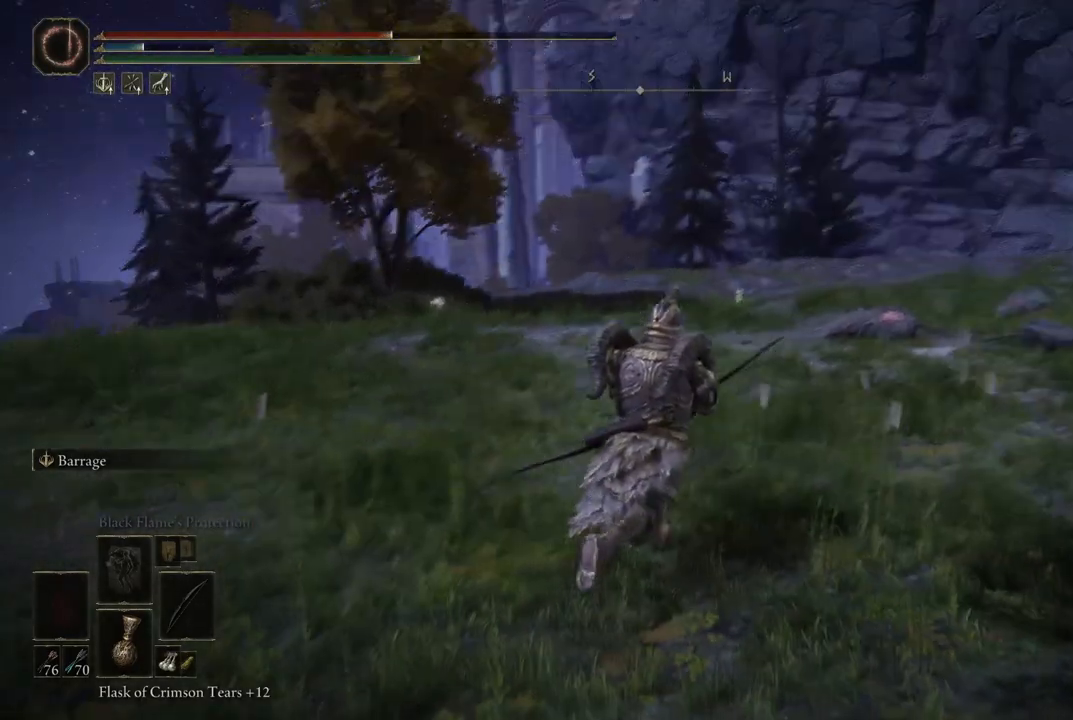
{"buttons": ["B"], "left_stick": "up-right", "right_stick": "center", "events": [[17, "right_stick", "center"], [217, "B", "down"]]}
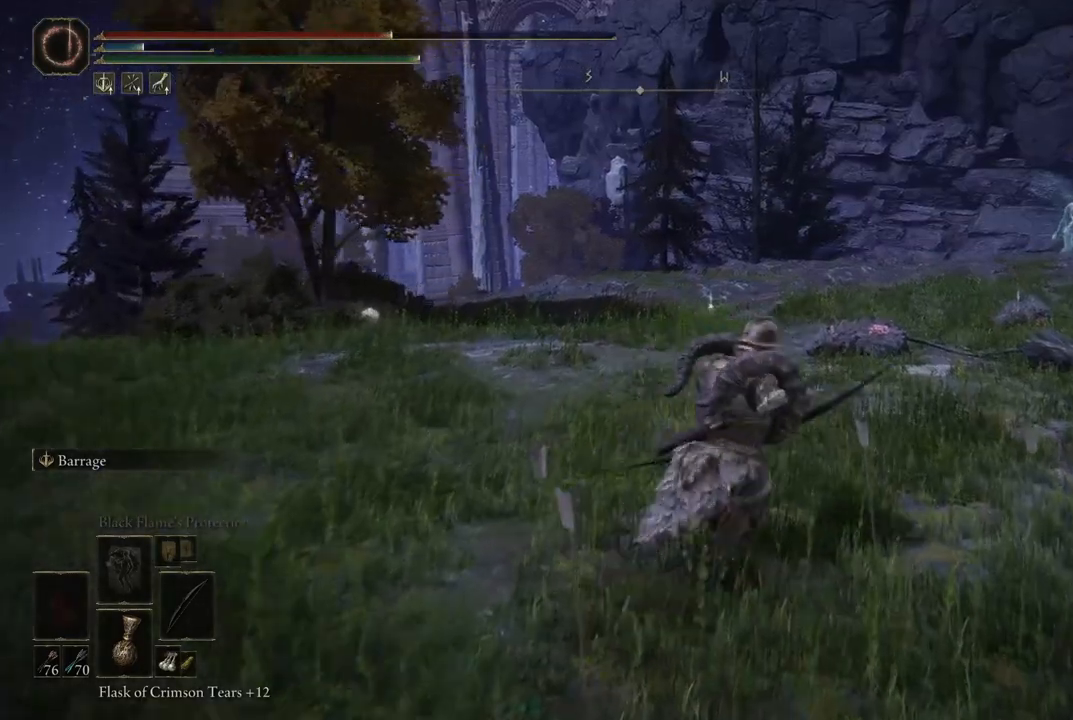
{"buttons": ["B"], "left_stick": "up-left", "right_stick": "center", "events": [[133, "left_stick", "up"], [233, "left_stick", "up-left"]]}
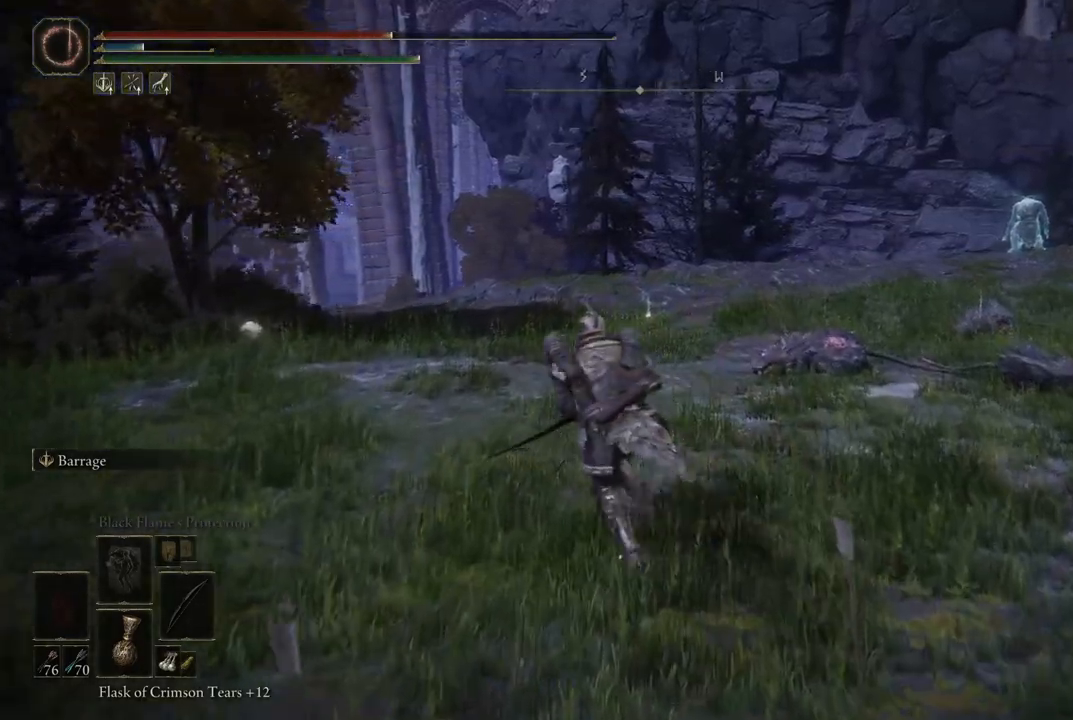
{"buttons": ["B"], "left_stick": "up", "right_stick": "center", "events": [[200, "left_stick", "up"]]}
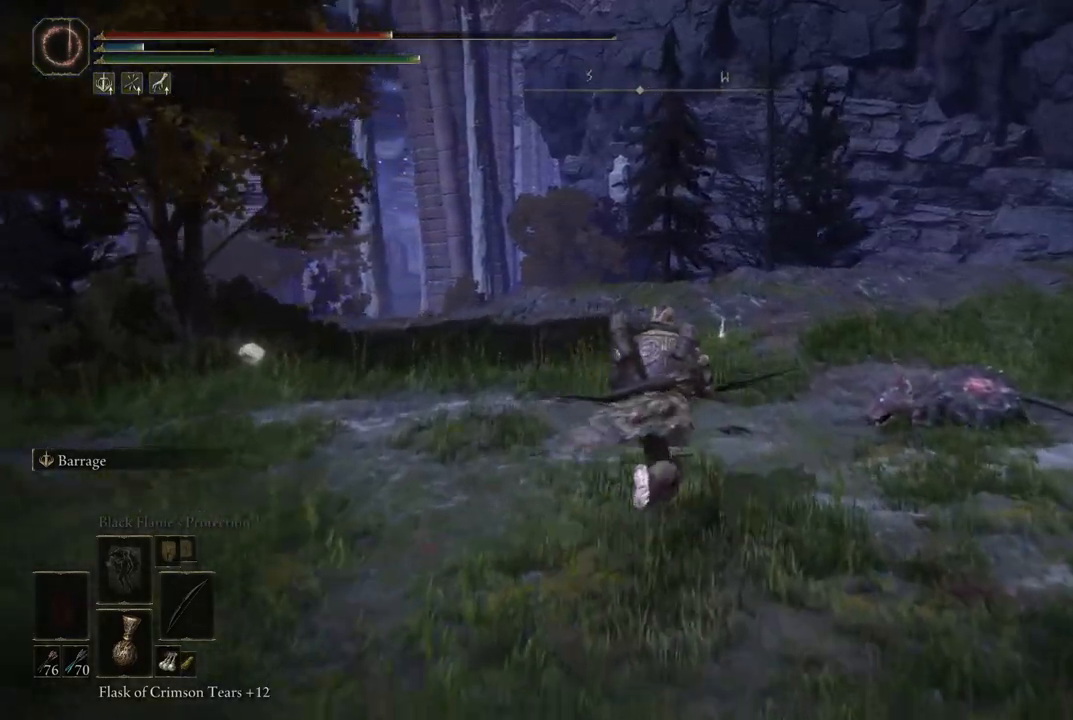
{"buttons": ["B"], "left_stick": "up", "right_stick": "center", "events": []}
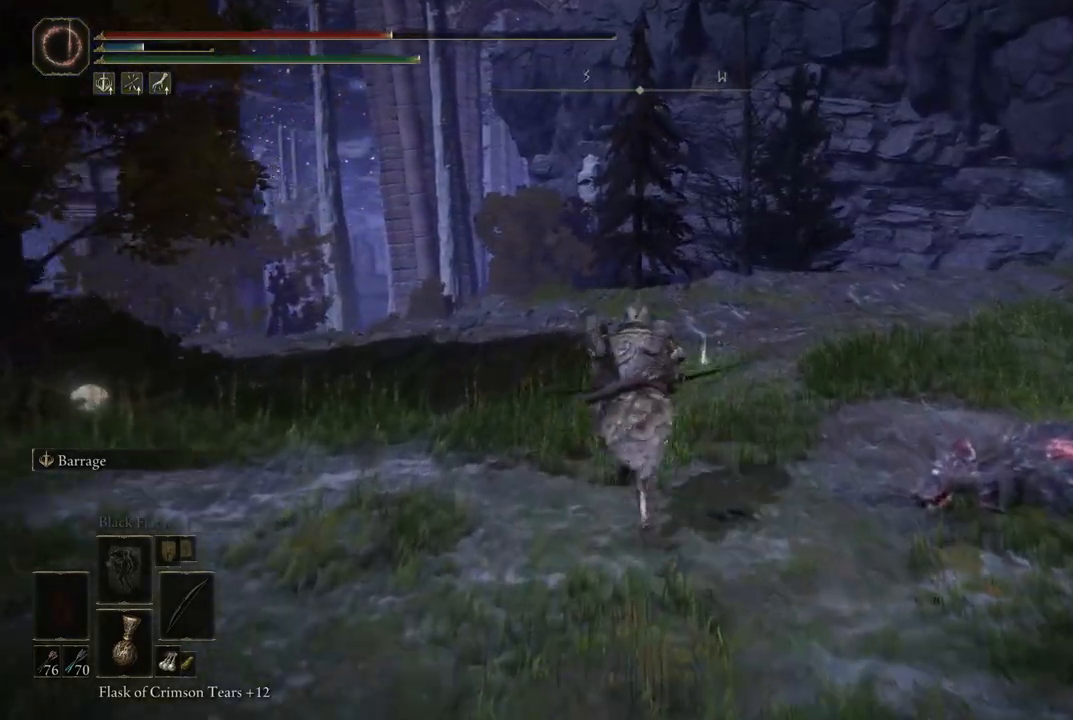
{"buttons": ["B"], "left_stick": "up", "right_stick": "center", "events": []}
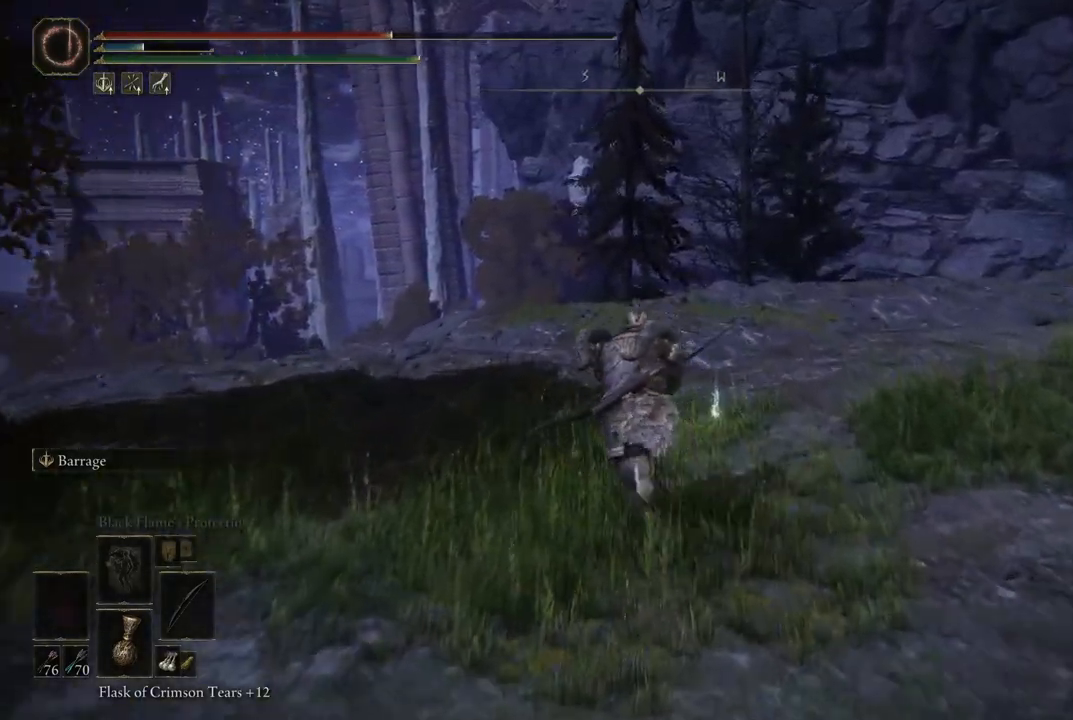
{"buttons": ["B"], "left_stick": "up-right", "right_stick": "center", "events": [[183, "left_stick", "up-right"]]}
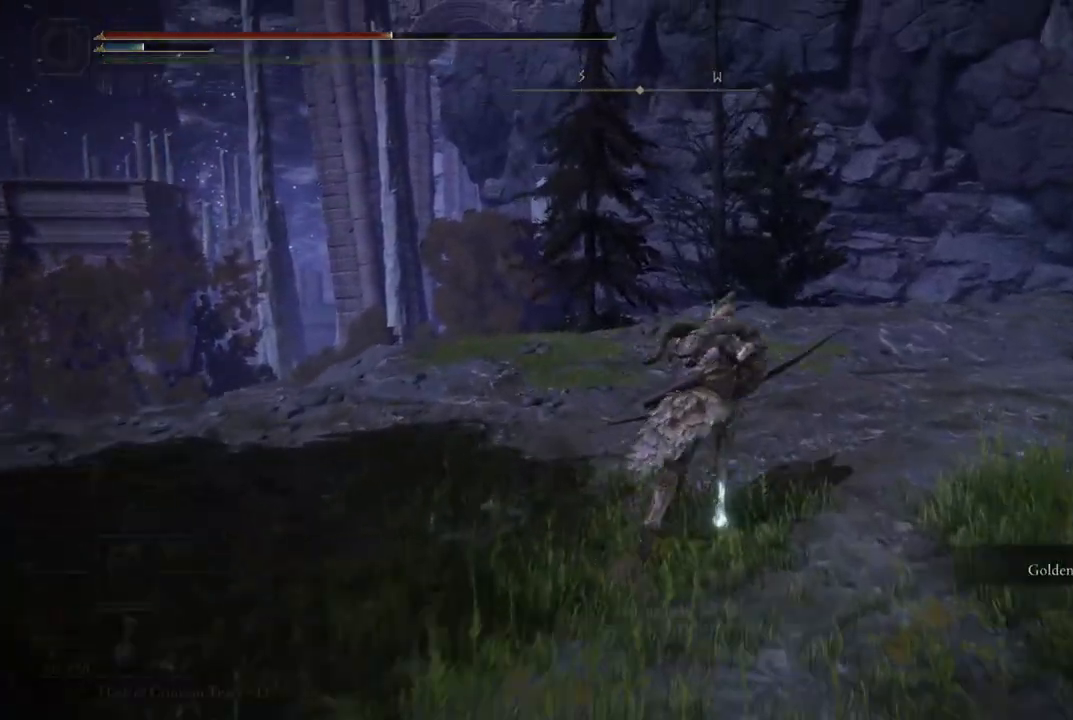
{"buttons": [], "left_stick": "down-left", "right_stick": "down-right"}
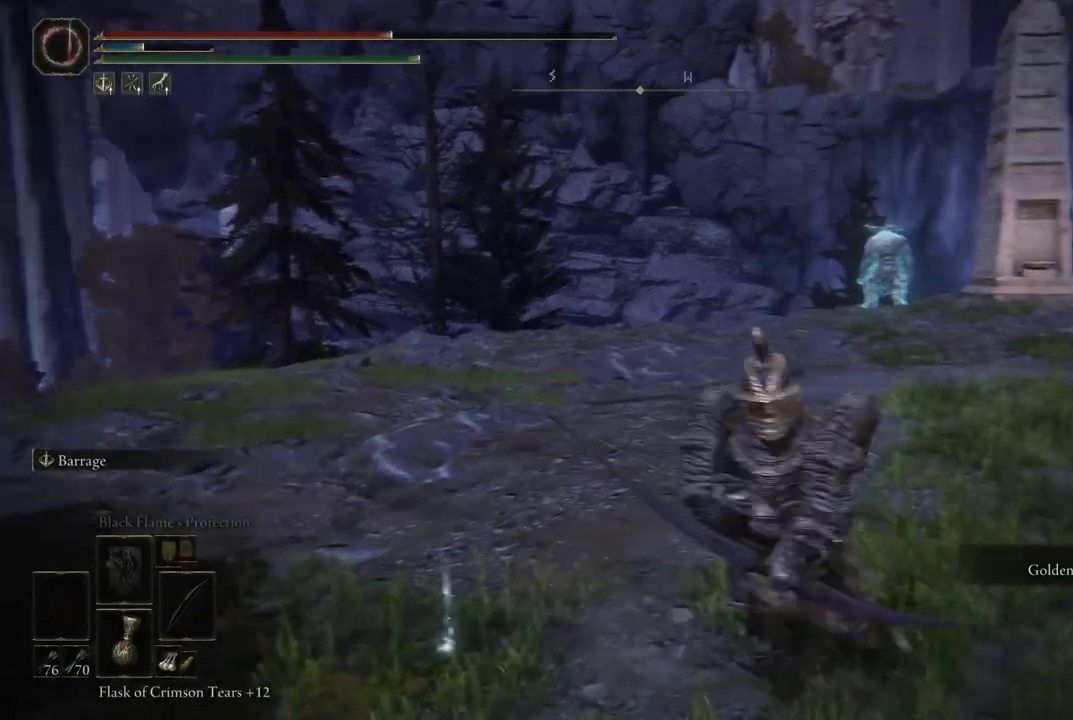
{"buttons": ["L2"], "left_stick": "center", "right_stick": "center", "events": [[50, "left_stick", "up-left"], [133, "right_stick", "center"], [167, "left_stick", "up"], [267, "L2", "down"], [333, "left_stick", "center"]]}
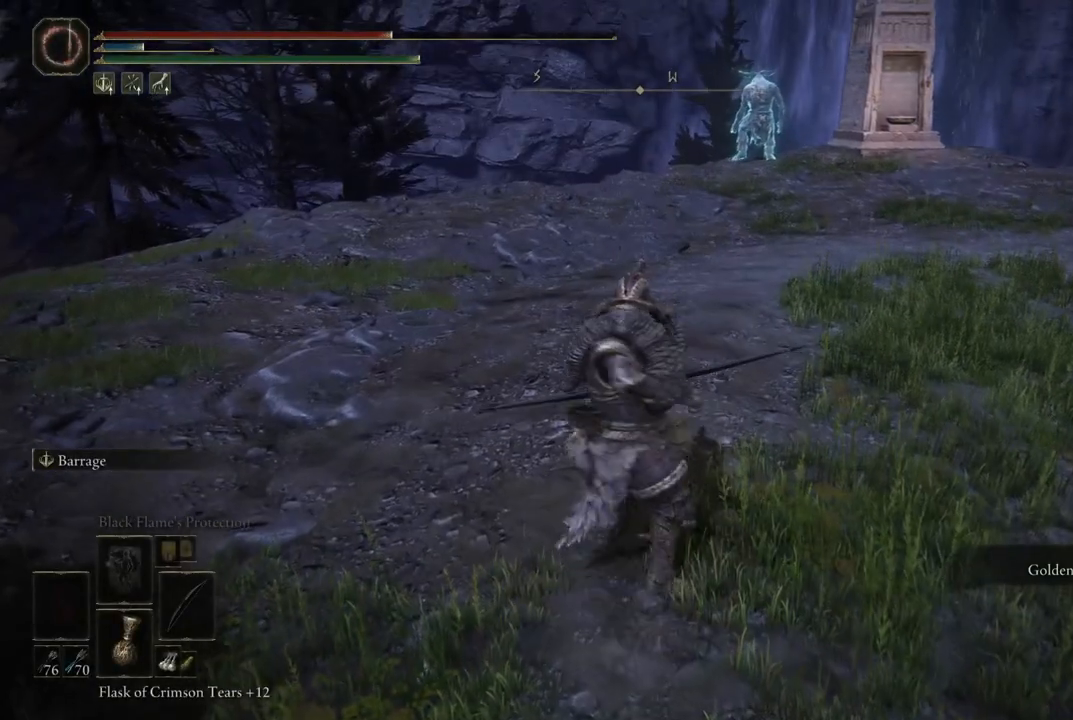
{"buttons": ["L2"], "left_stick": "center", "right_stick": "center", "events": []}
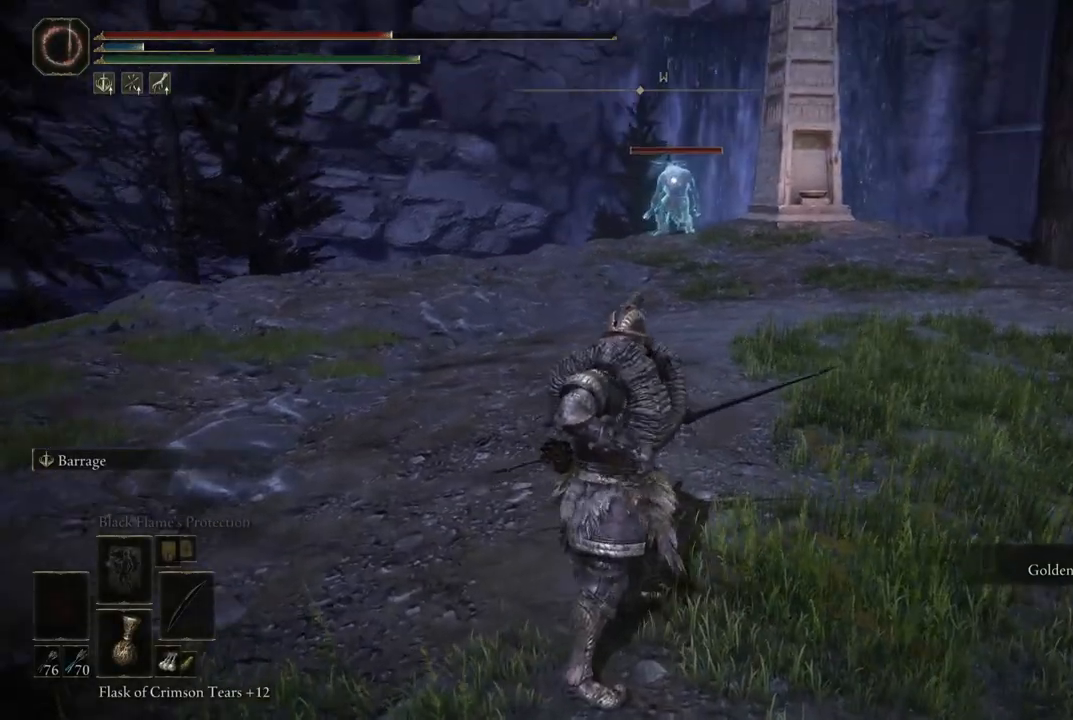
{"buttons": ["L2"], "left_stick": "center", "right_stick": "center", "events": [[183, "R1", "down"], [283, "R1", "up"]]}
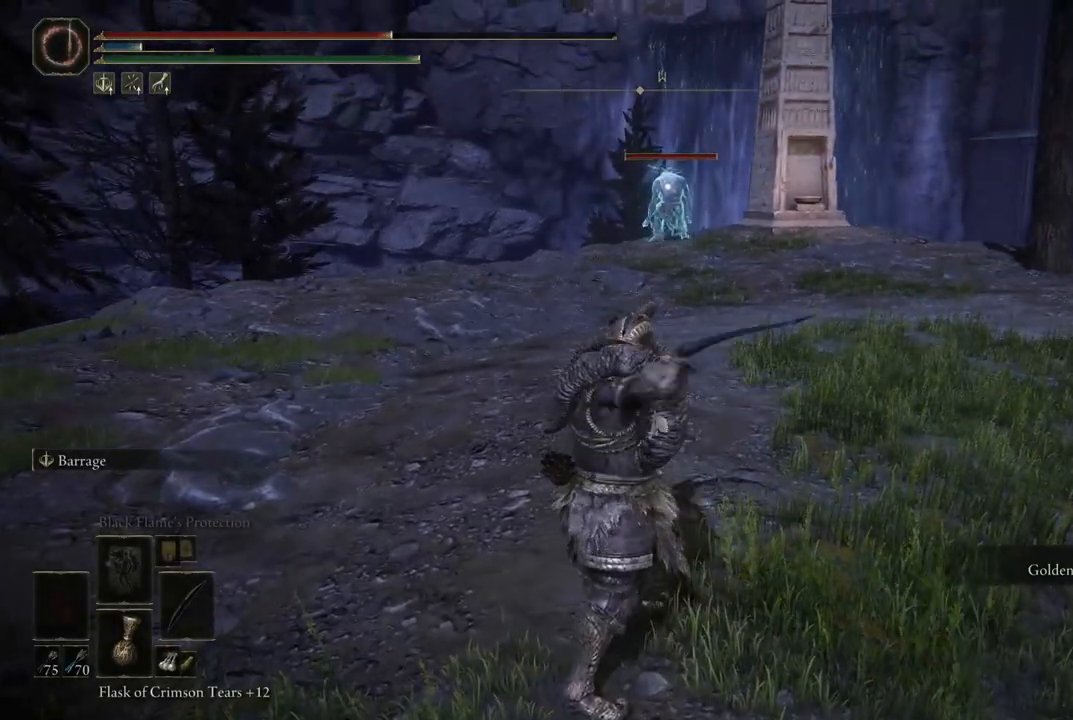
{"buttons": ["L2", "R1"], "left_stick": "center", "right_stick": "center", "events": [[50, "R1", "down"], [133, "R1", "up"], [217, "R1", "down"], [383, "R1", "up"], [433, "R1", "down"]]}
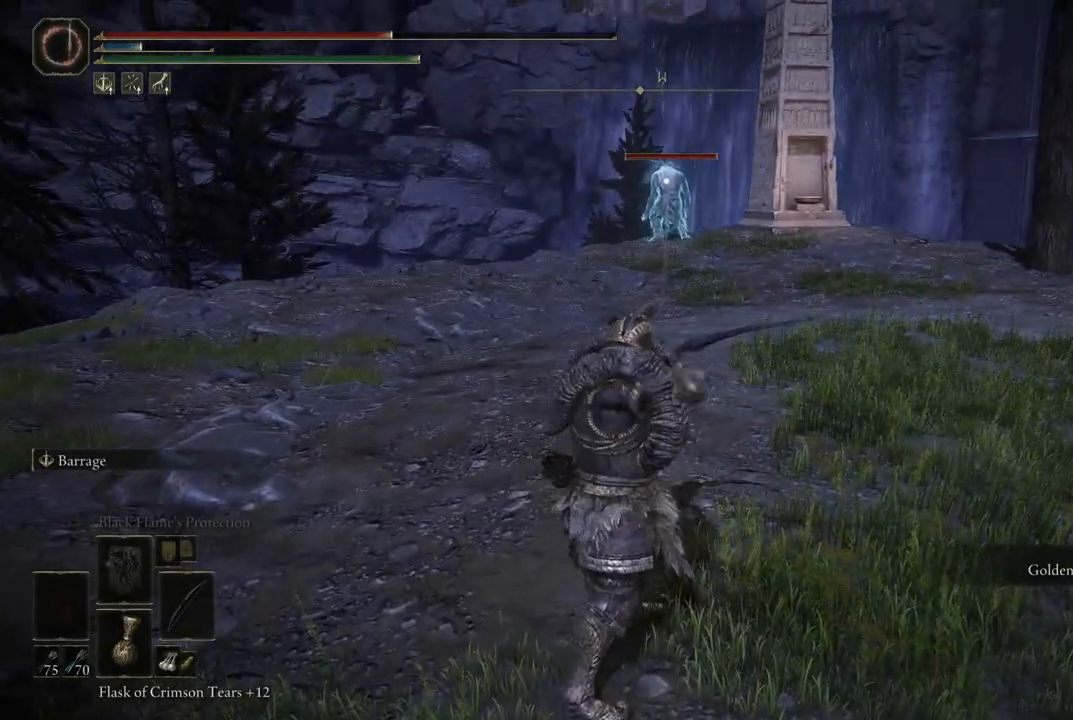
{"buttons": ["L2"], "left_stick": "center", "right_stick": "center", "events": [[17, "R1", "up"], [67, "R1", "down"], [150, "R1", "up"], [217, "R1", "down"], [300, "R1", "up"], [367, "R1", "down"], [483, "R1", "up"]]}
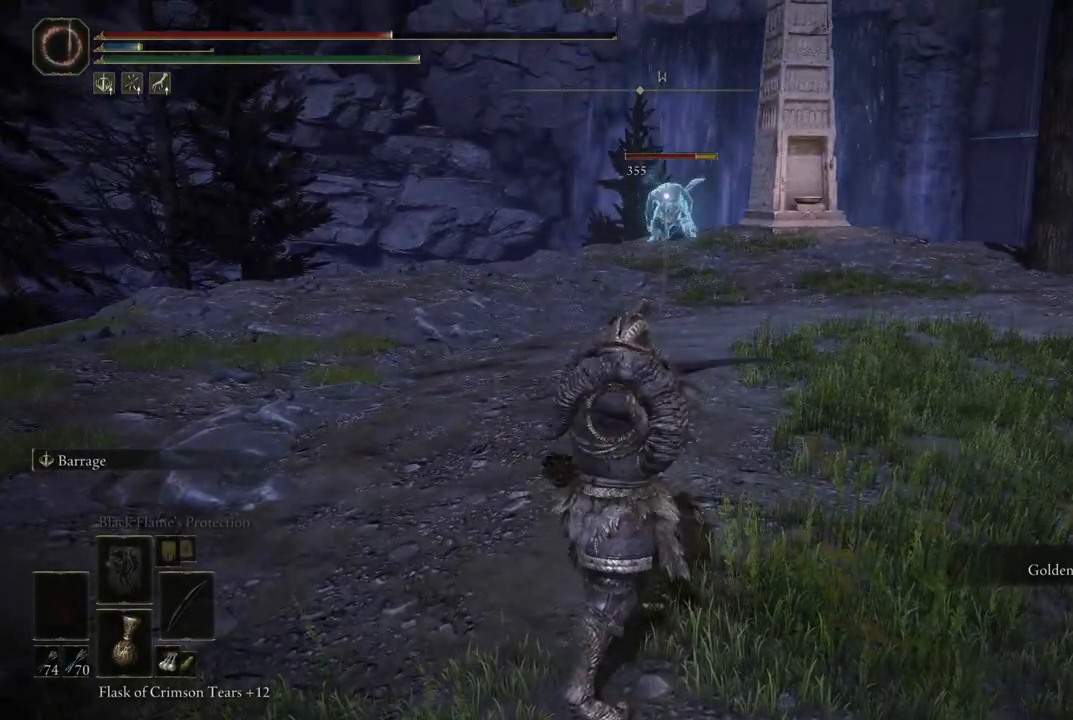
{"buttons": ["L2"], "left_stick": "center", "right_stick": "center", "events": [[50, "R1", "down"], [117, "R1", "up"], [183, "R1", "down"], [283, "R1", "up"], [400, "R1", "down"], [500, "R1", "up"]]}
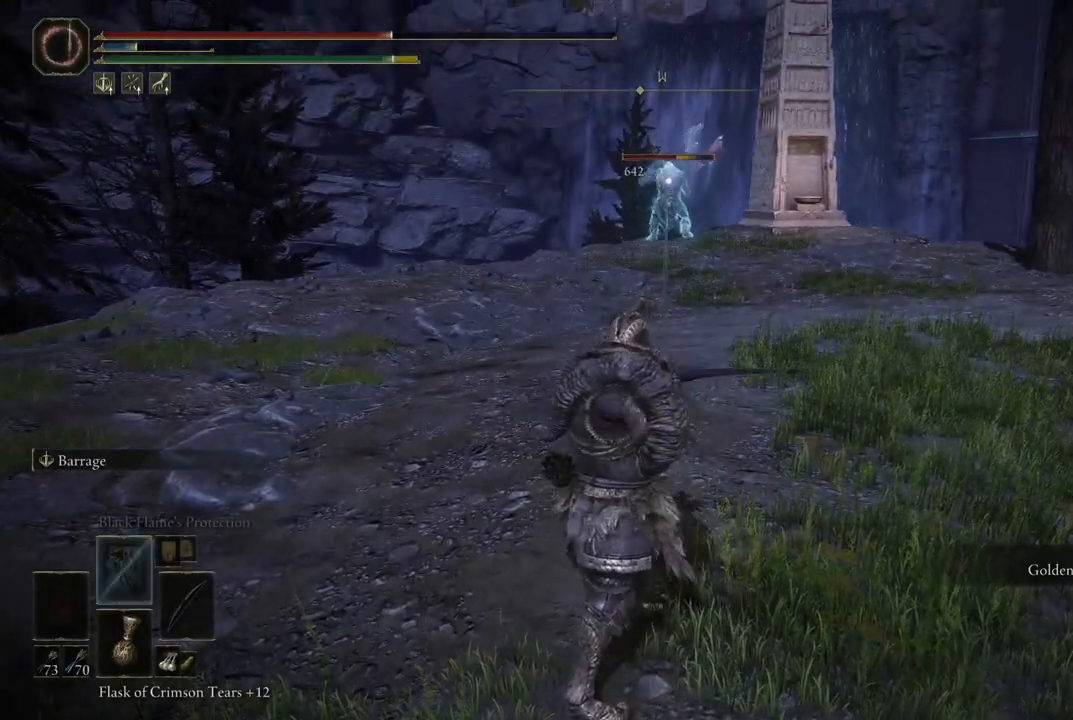
{"buttons": ["L2"], "left_stick": "up", "right_stick": "center", "events": [[83, "R1", "down"], [167, "R1", "up"], [233, "R1", "down"], [350, "R1", "up"], [400, "R1", "down"], [483, "R1", "up"], [483, "left_stick", "up"]]}
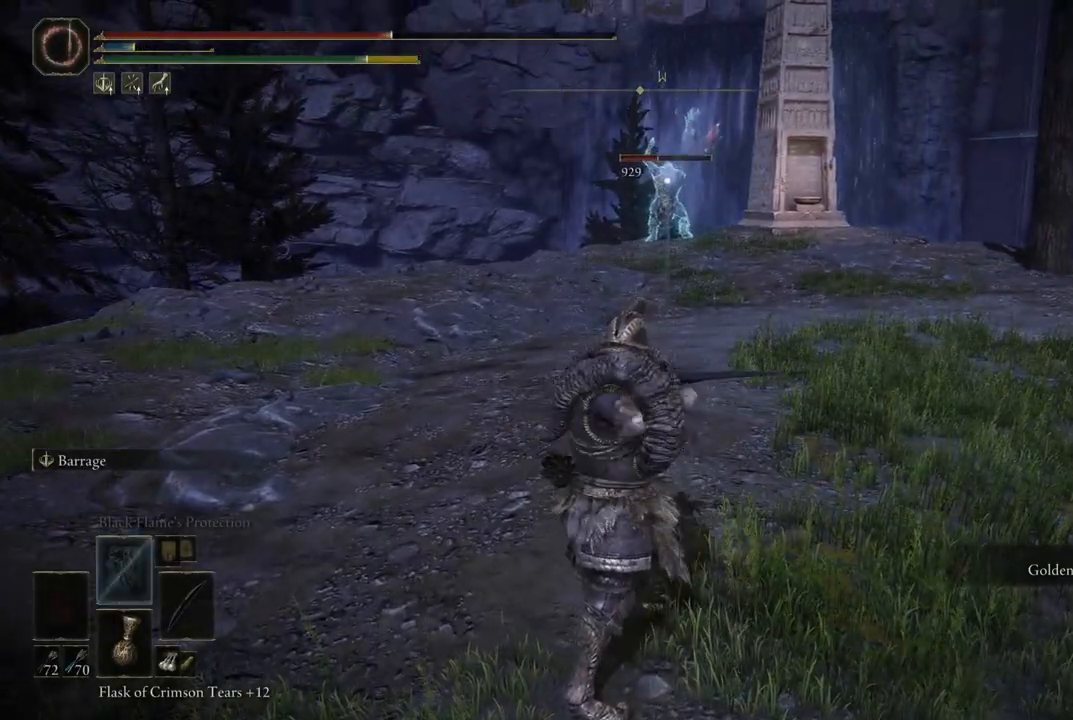
{"buttons": ["L2", "R1"], "left_stick": "up-right", "right_stick": "center", "events": [[33, "left_stick", "up-right"], [67, "R1", "down"], [183, "R1", "up"], [267, "R1", "down"], [383, "R1", "up"], [467, "R1", "down"]]}
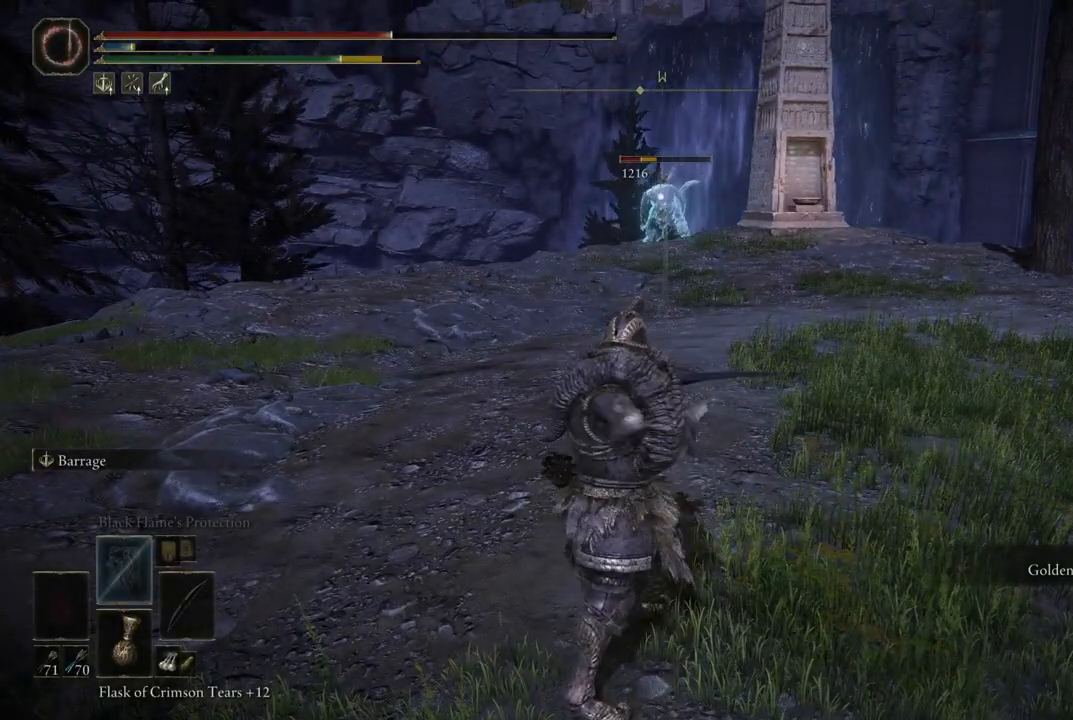
{"buttons": ["L2"], "left_stick": "up-right", "right_stick": "center", "events": [[83, "R1", "up"], [167, "R1", "down"], [317, "R1", "up"]]}